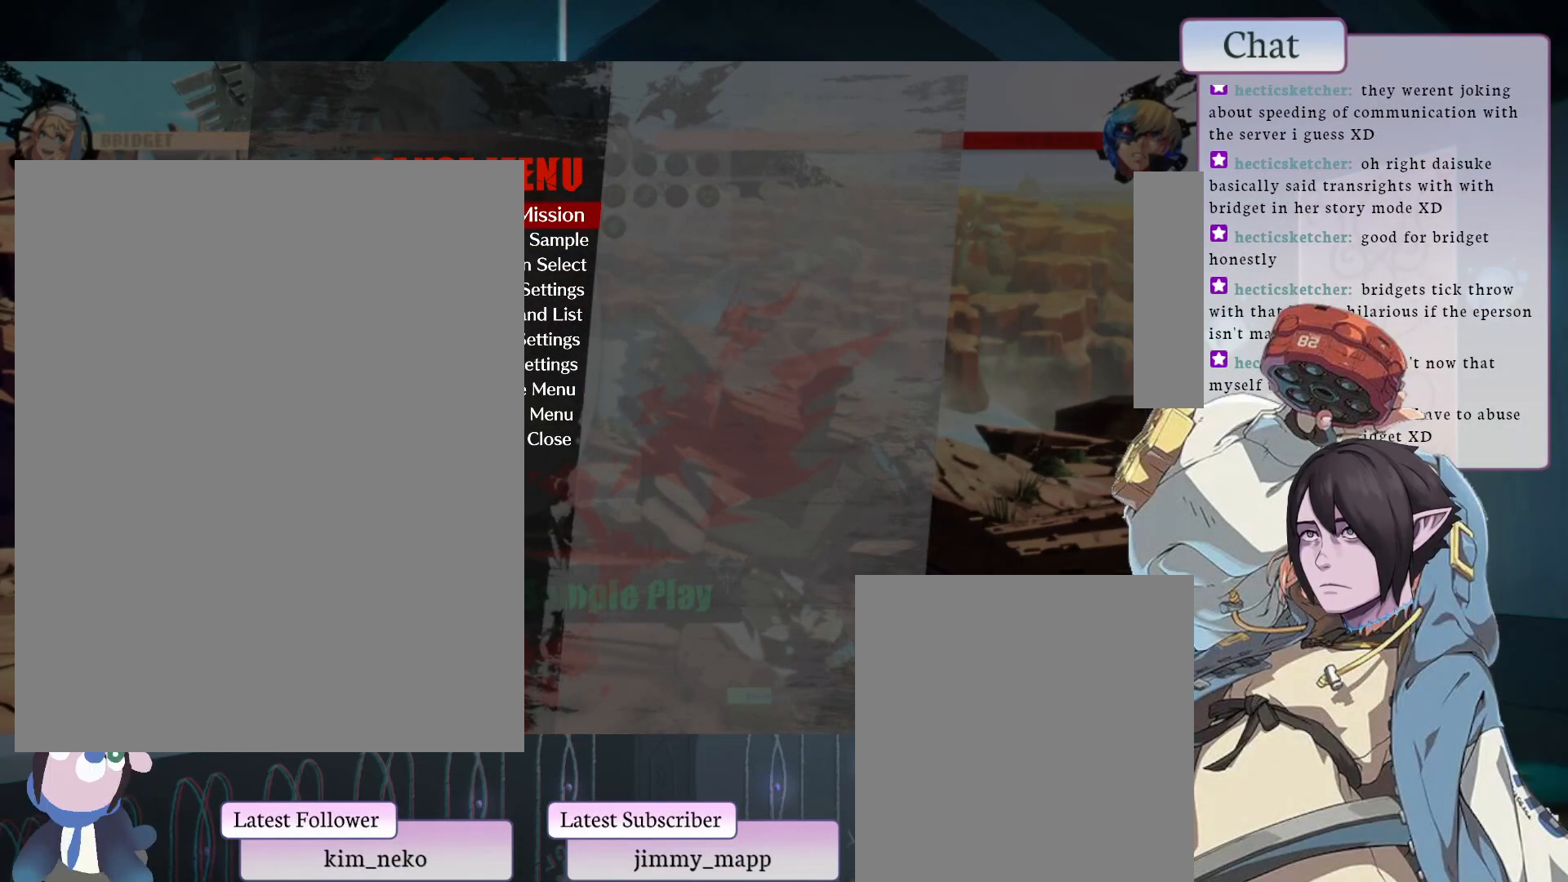
Gameplay with a controller (arcade stick); each line is a JSON object with the inputs held at the frame after it. "events" lists button and stick changes between this image and that frame as [ms after this image, input, new state], when the widget could be followed in between. Not read: L3 R3.
{"buttons": ["CROSS"], "left_stick": "center", "events": [[417, "CROSS", "down"]]}
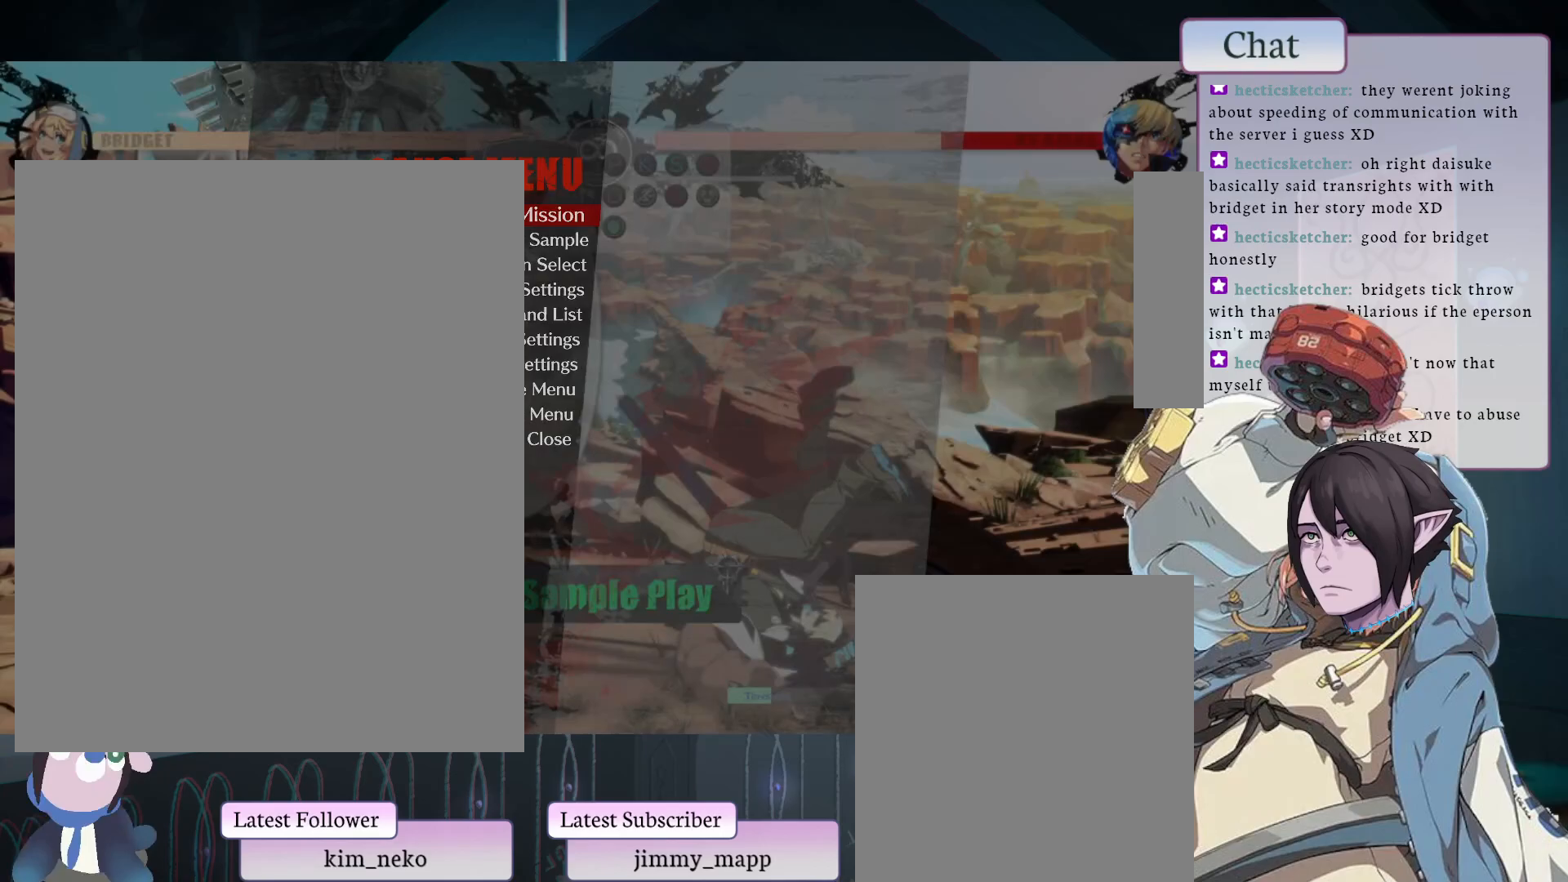
{"buttons": [], "left_stick": "center", "events": [[33, "CROSS", "up"]]}
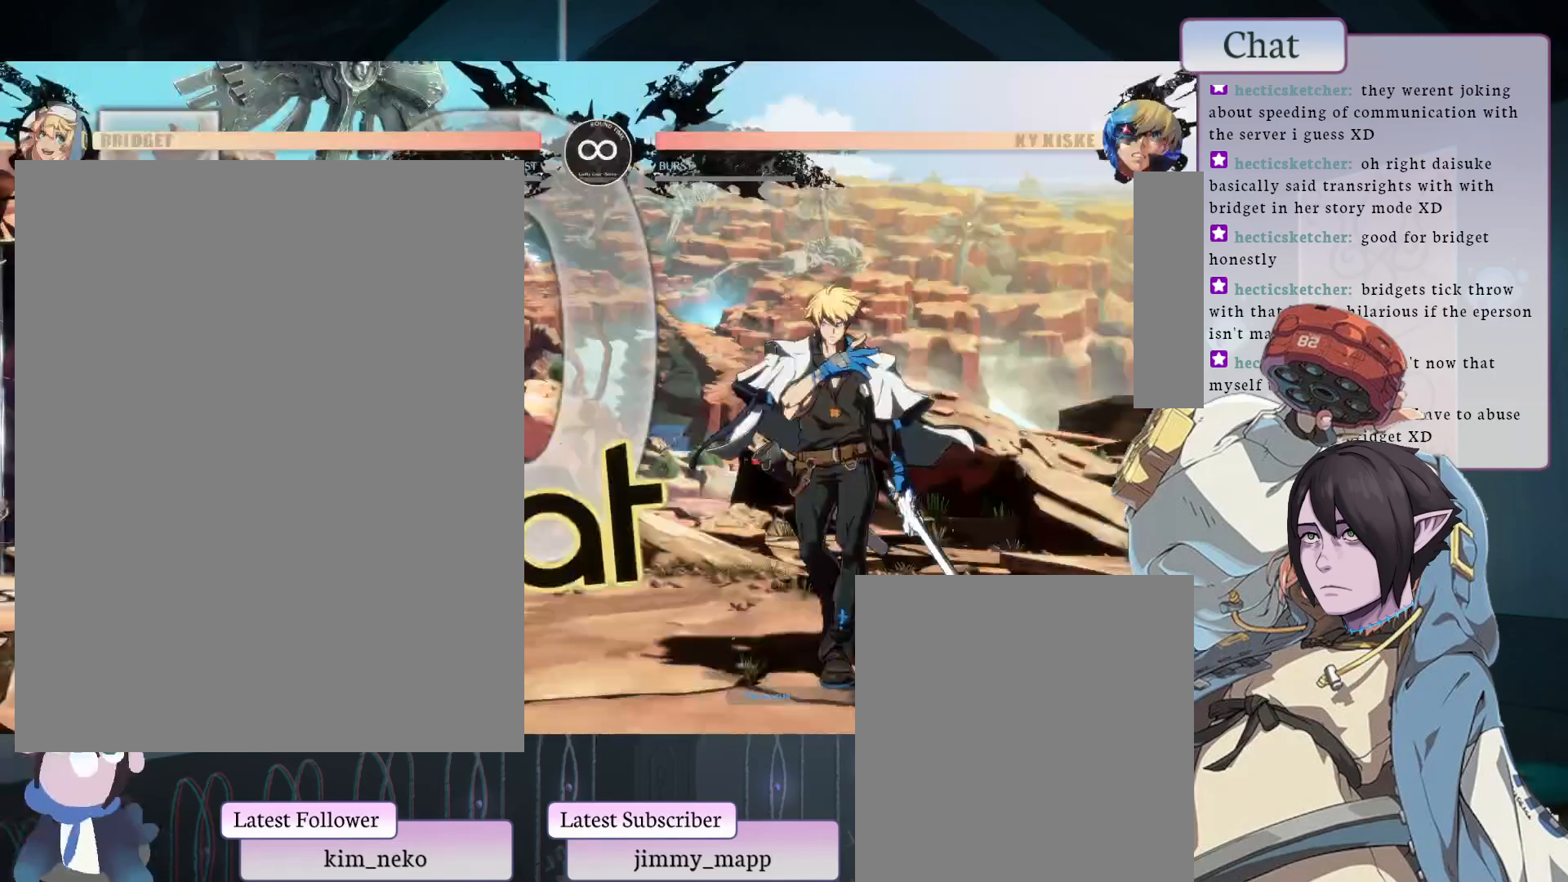
{"buttons": [], "left_stick": "center", "events": []}
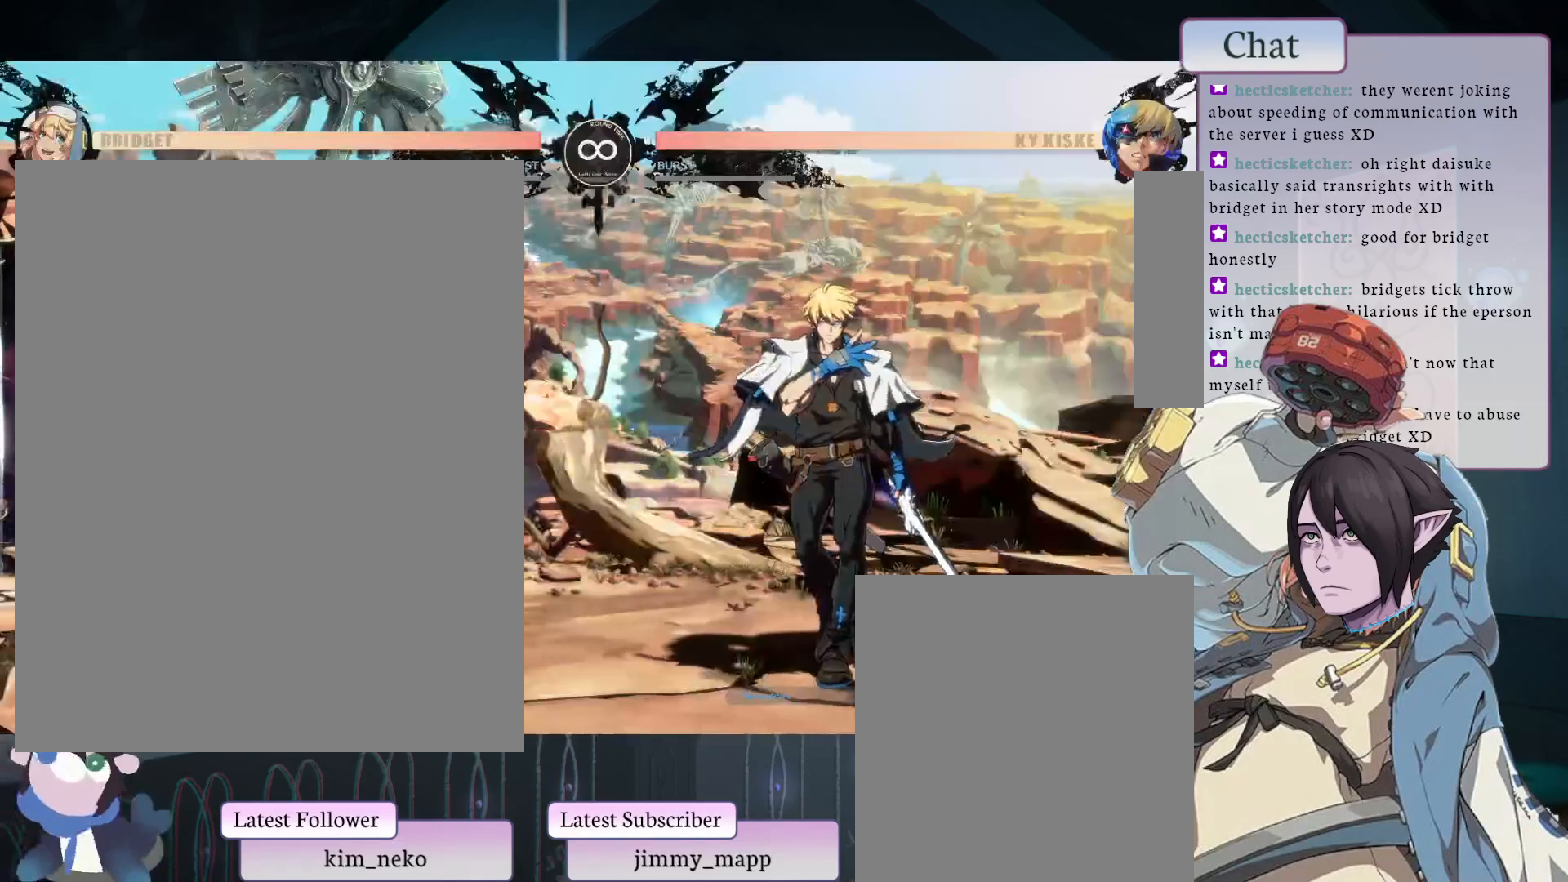
{"buttons": [], "left_stick": "center", "events": []}
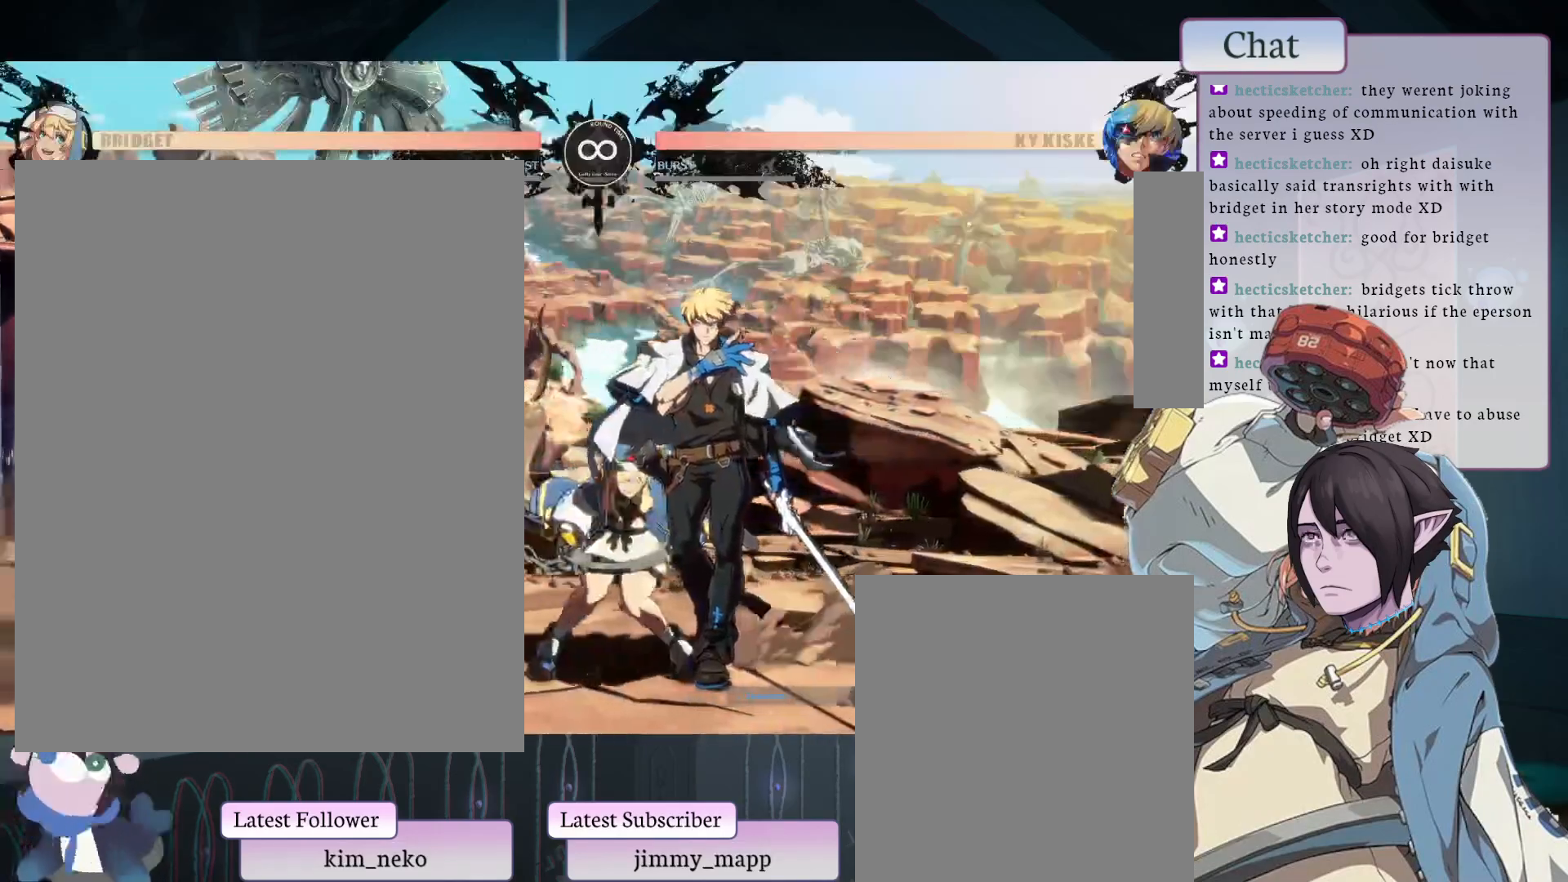
{"buttons": [], "left_stick": "center", "events": [[83, "L1", "down"], [317, "L1", "up"]]}
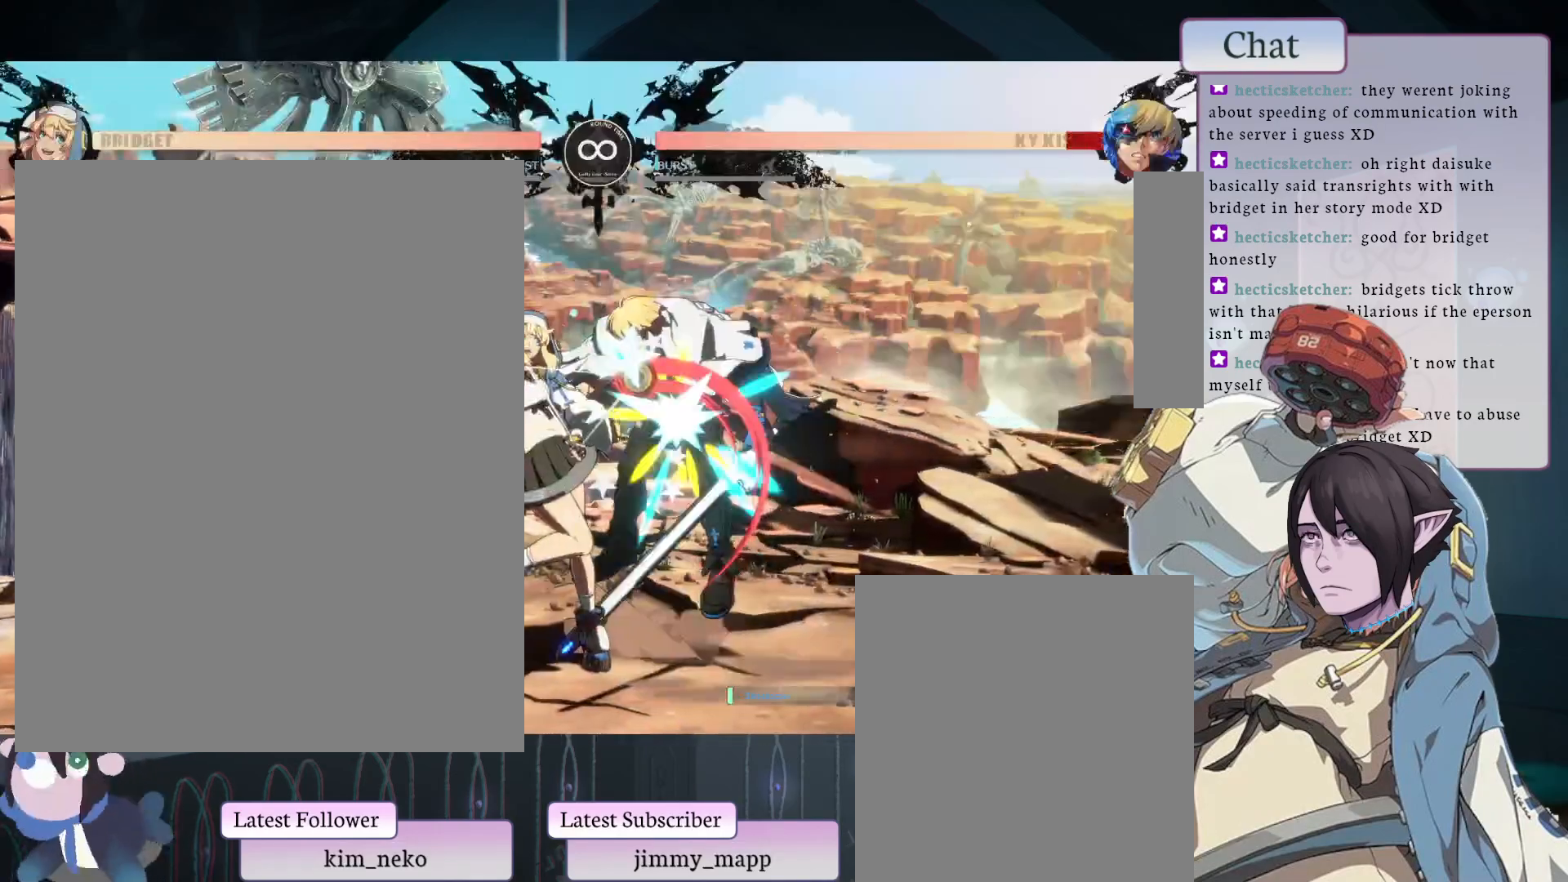
{"buttons": [], "left_stick": "center", "events": [[333, "TRIANGLE", "down"], [483, "TRIANGLE", "up"]]}
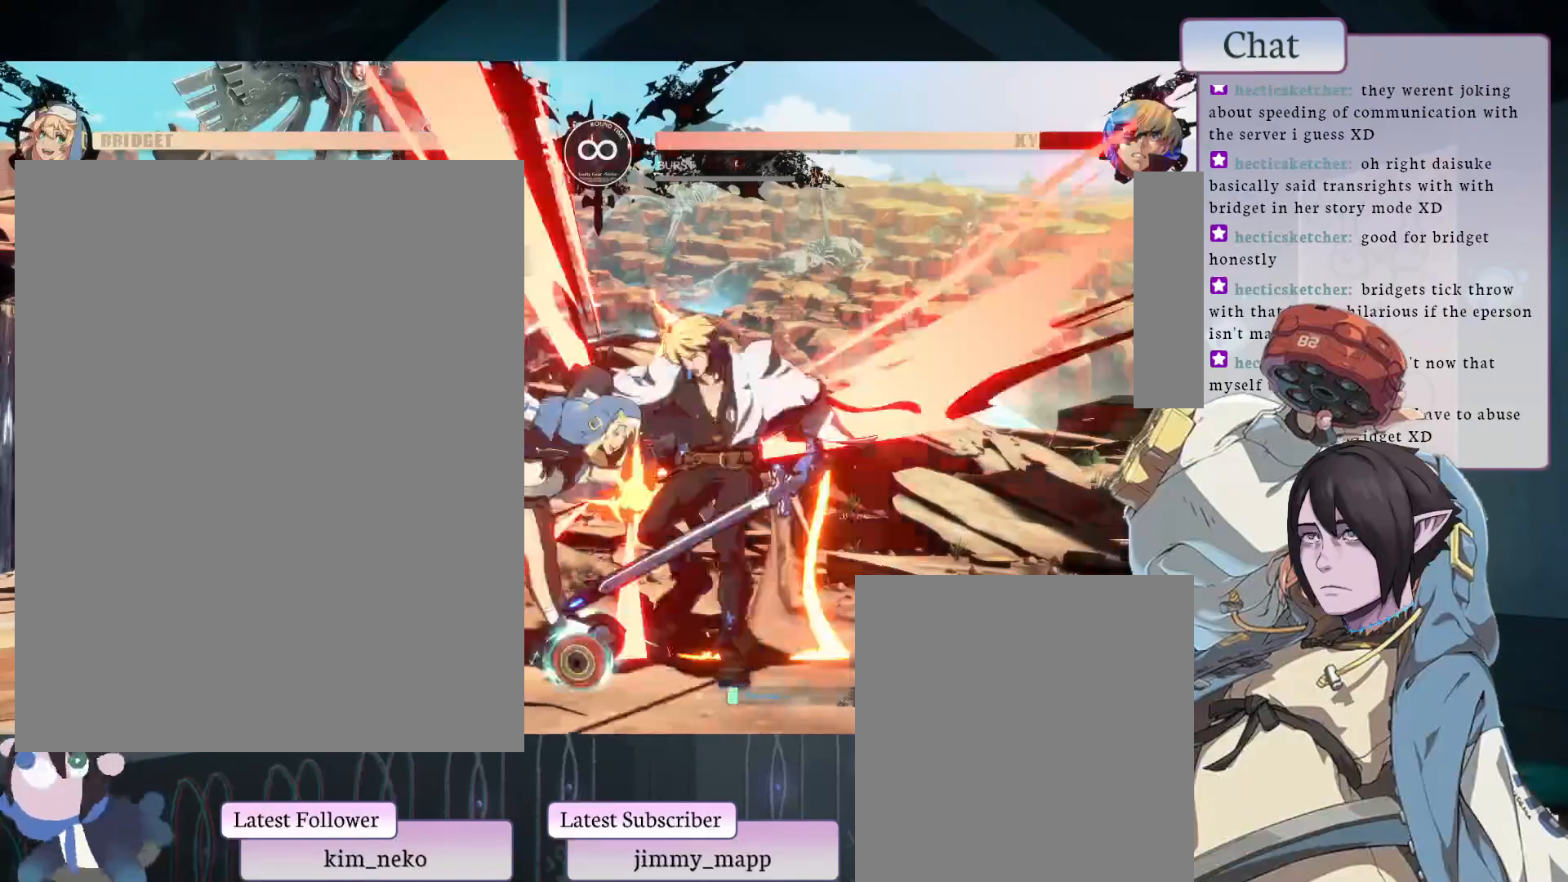
{"buttons": [], "left_stick": "center", "events": []}
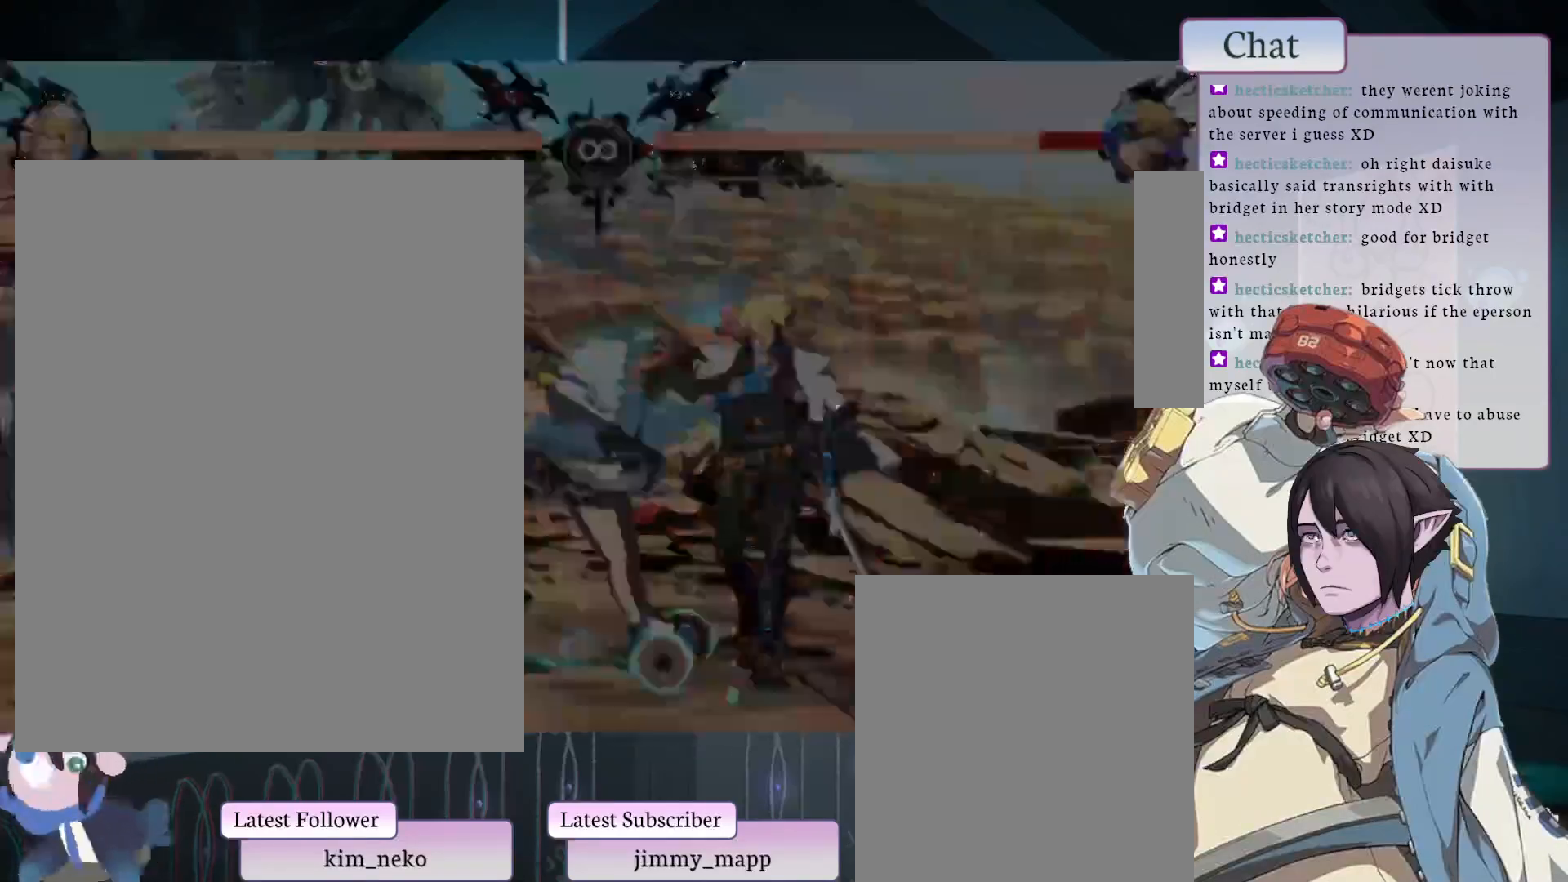
{"buttons": [], "left_stick": "center", "events": []}
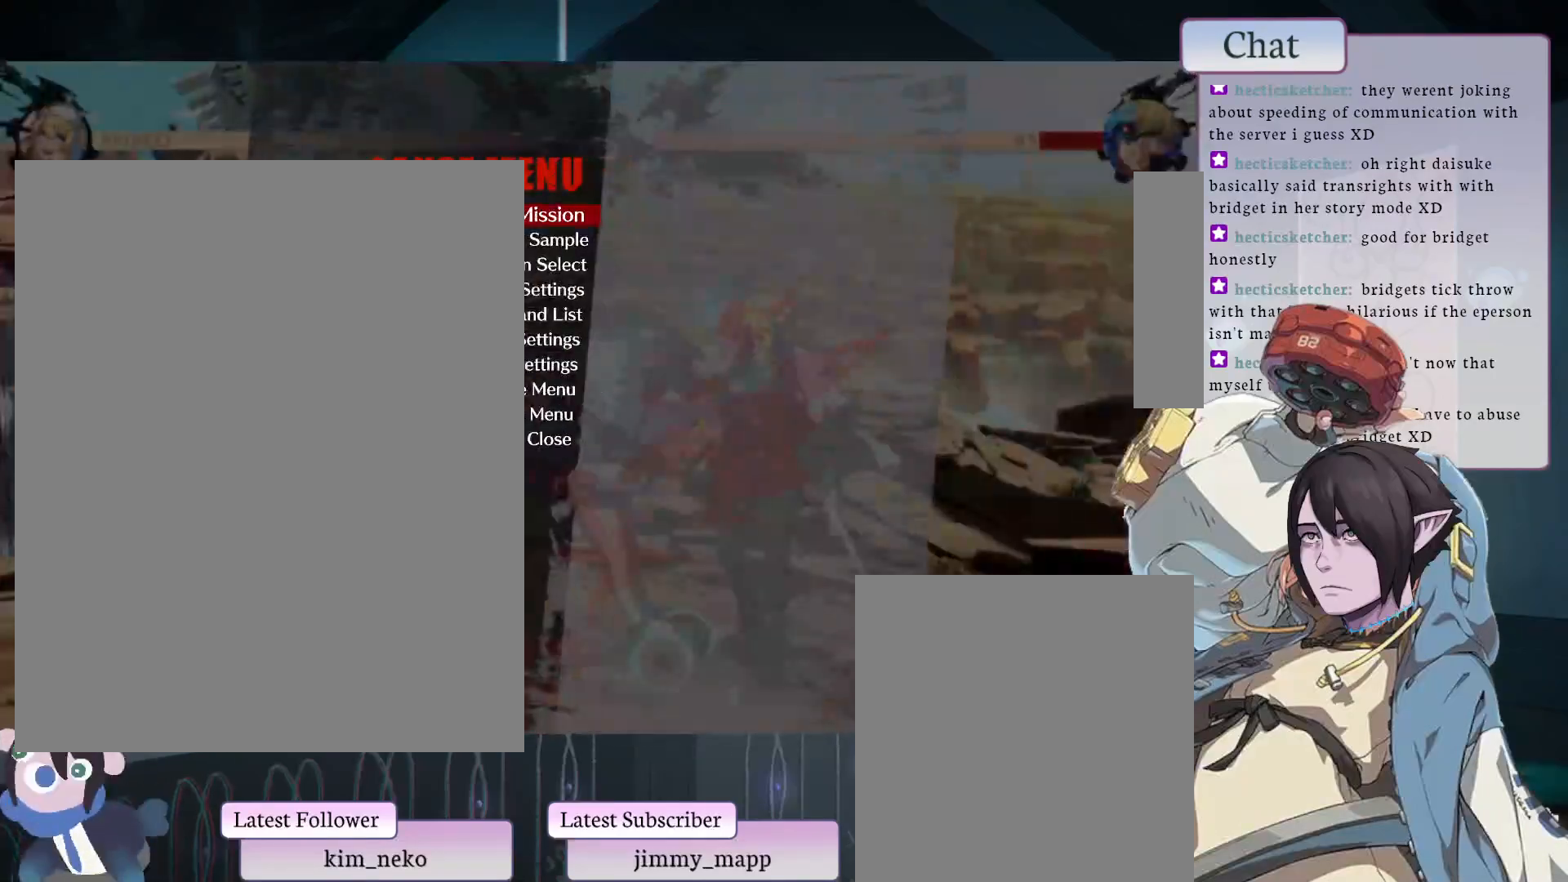
{"buttons": [], "left_stick": "center", "events": [[33, "CROSS", "down"], [117, "CROSS", "up"]]}
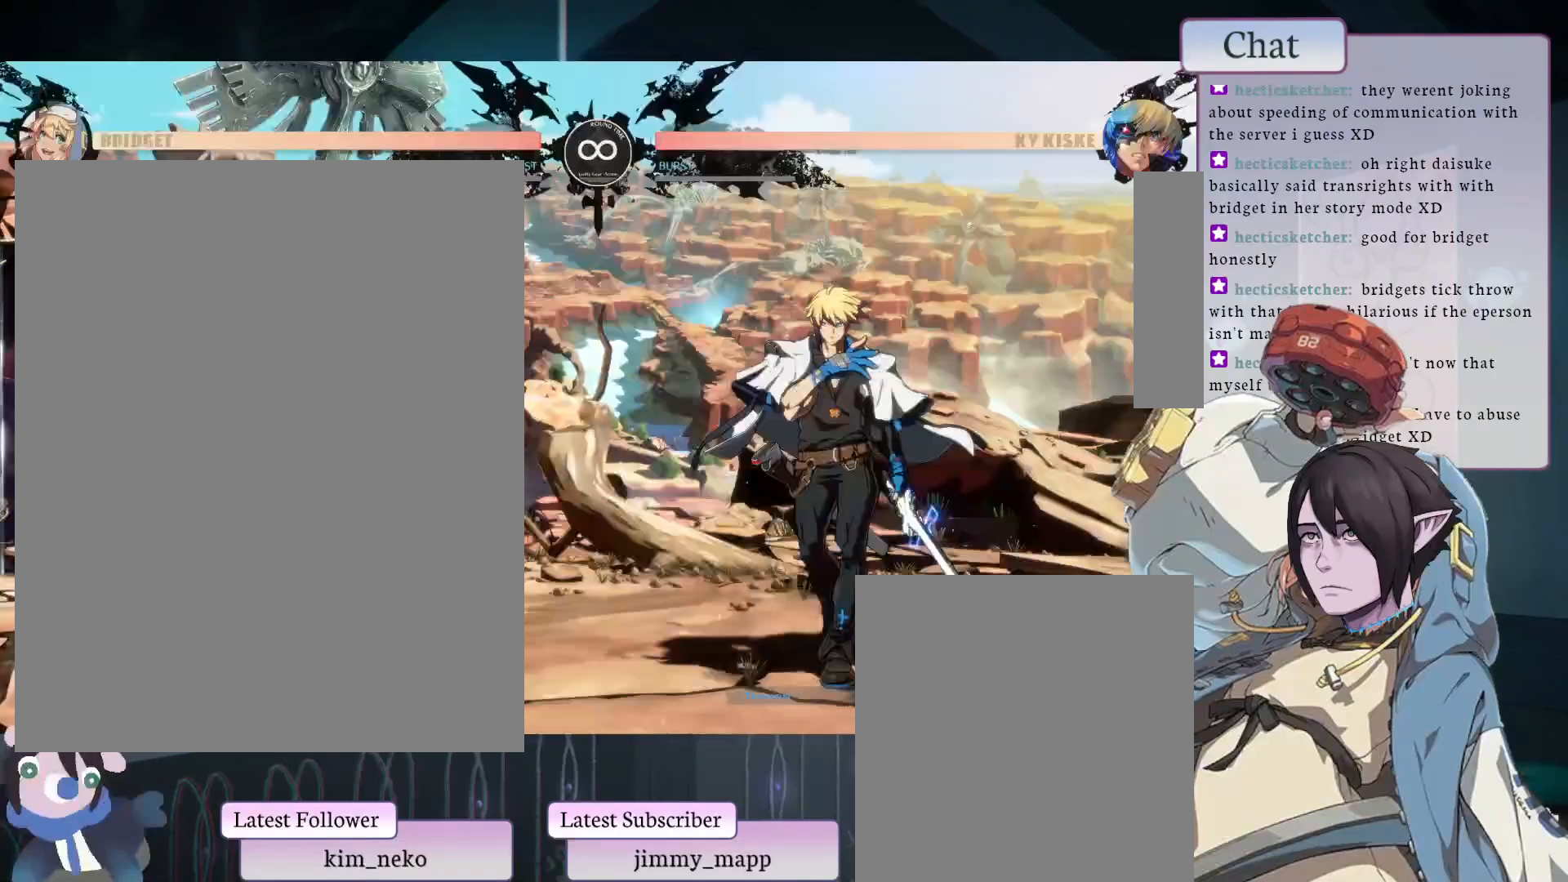
{"buttons": [], "left_stick": "center", "events": []}
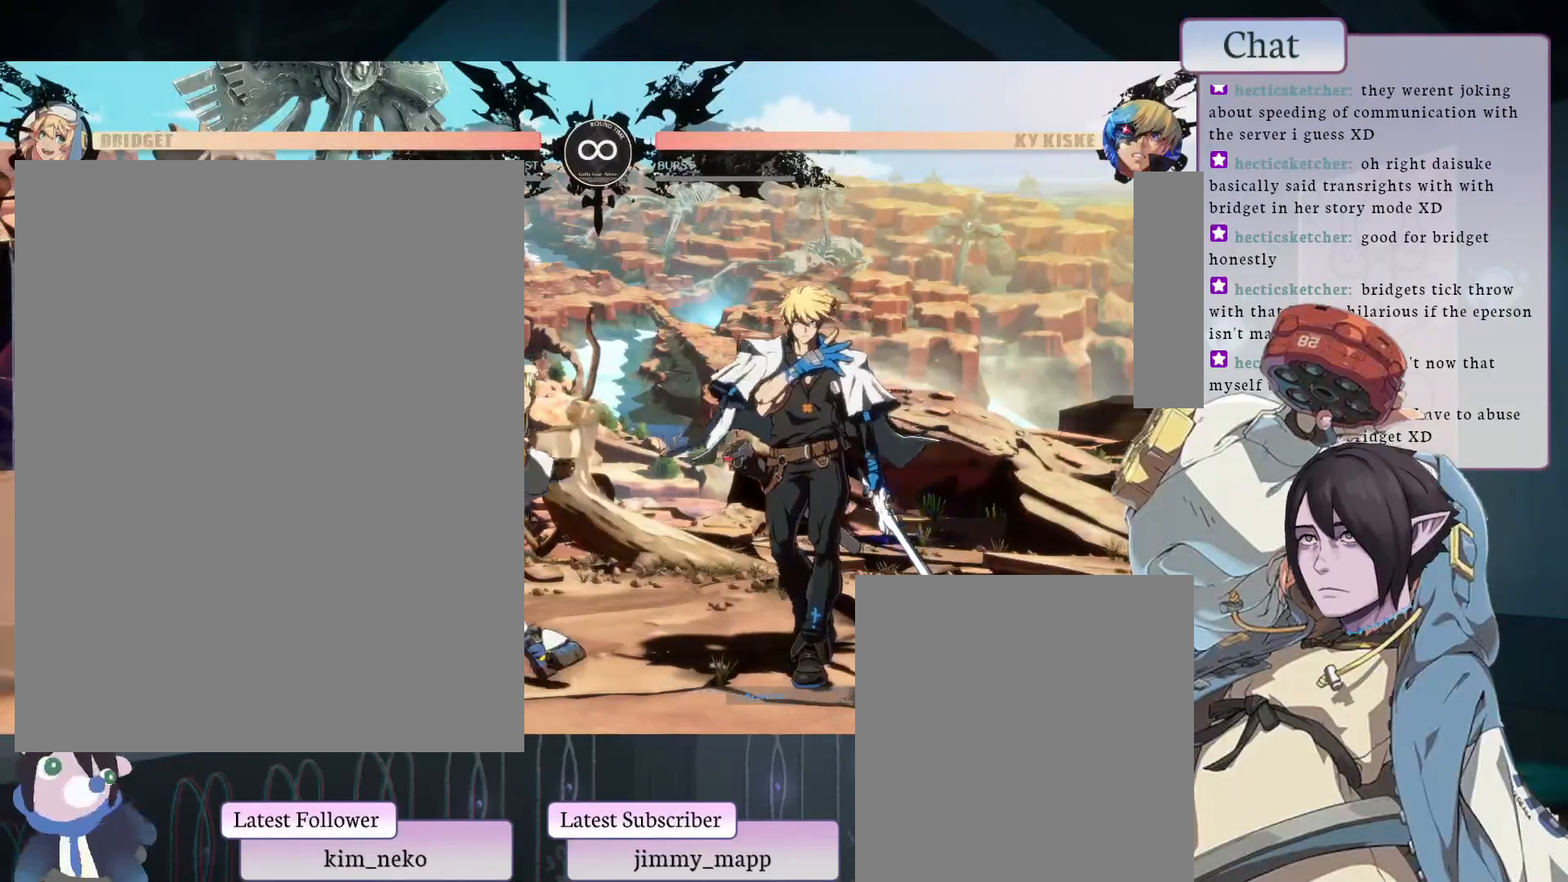
{"buttons": ["L1"], "left_stick": "center", "events": [[350, "L1", "down"]]}
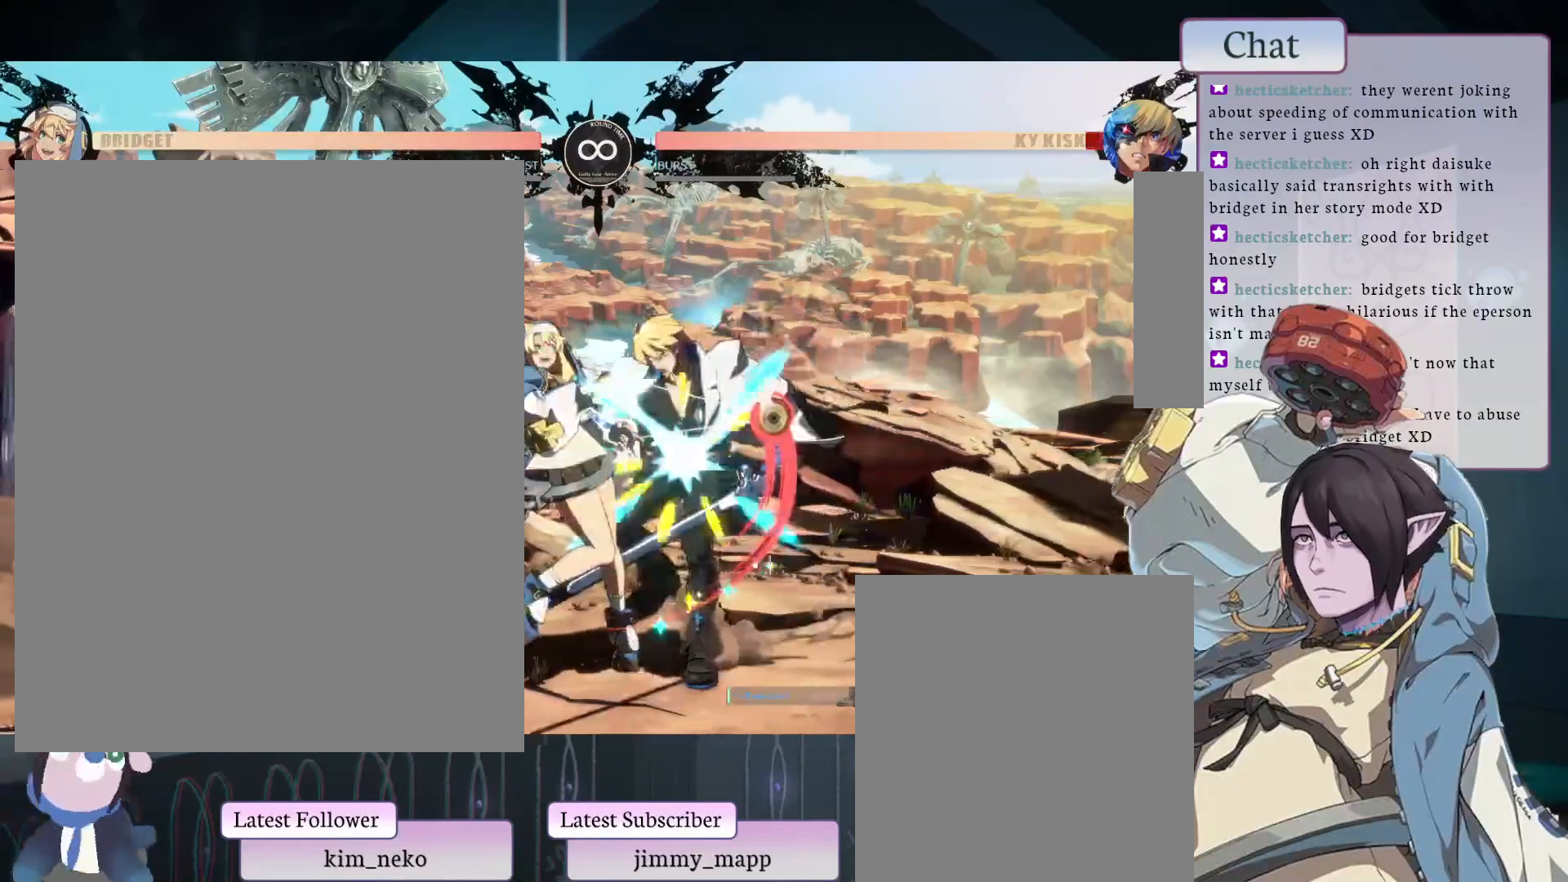
{"buttons": ["R2"], "left_stick": "center", "events": [[83, "L1", "up"], [467, "R2", "down"]]}
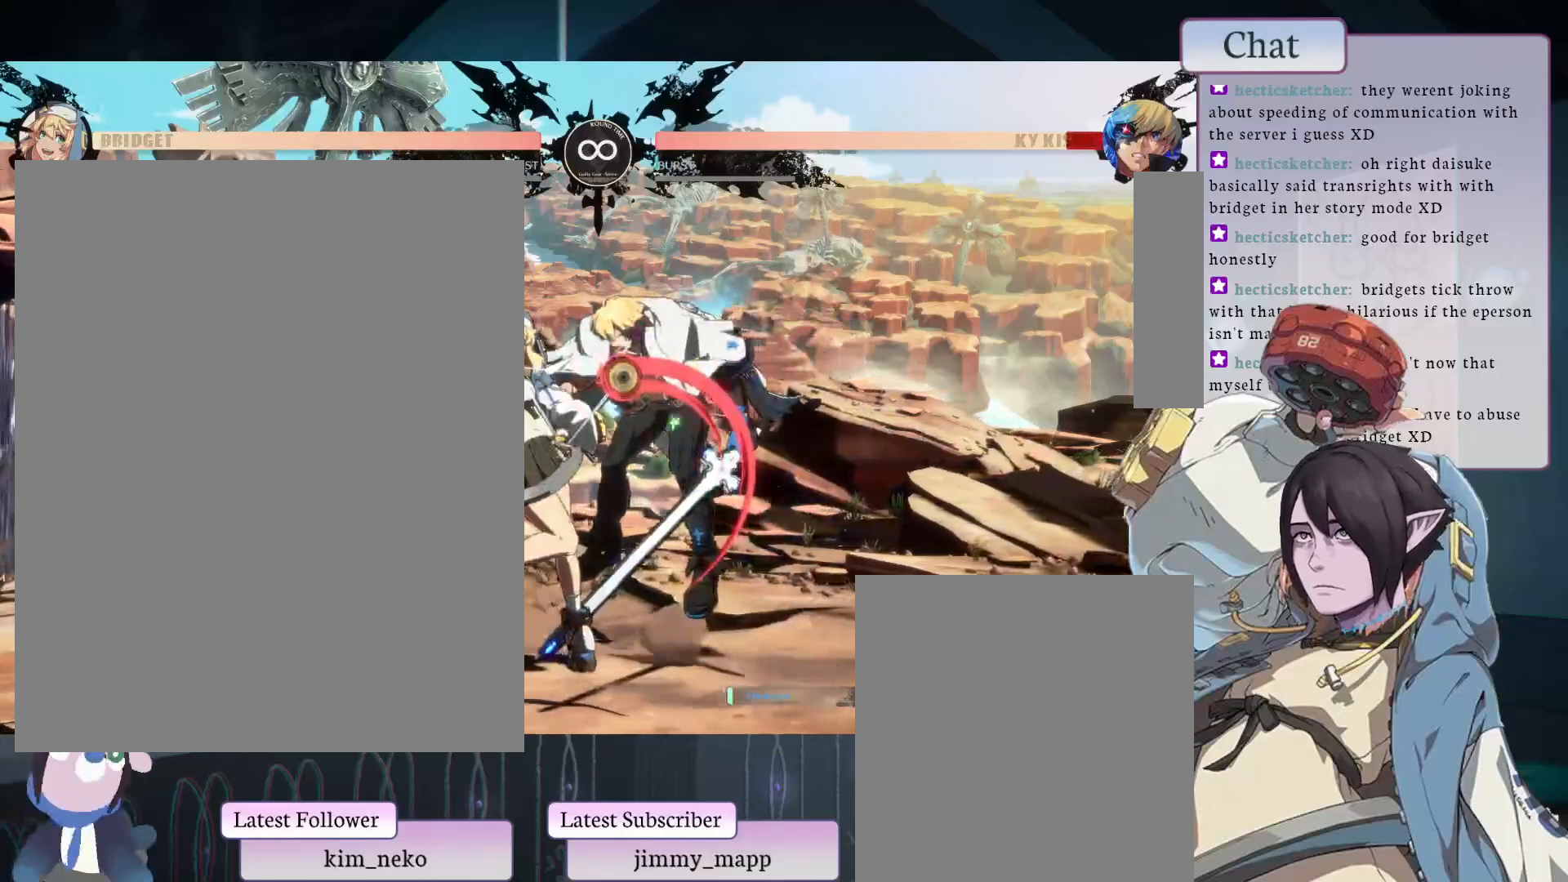
{"buttons": [], "left_stick": "center", "events": [[83, "R2", "up"], [150, "R2", "down"], [300, "R2", "up"]]}
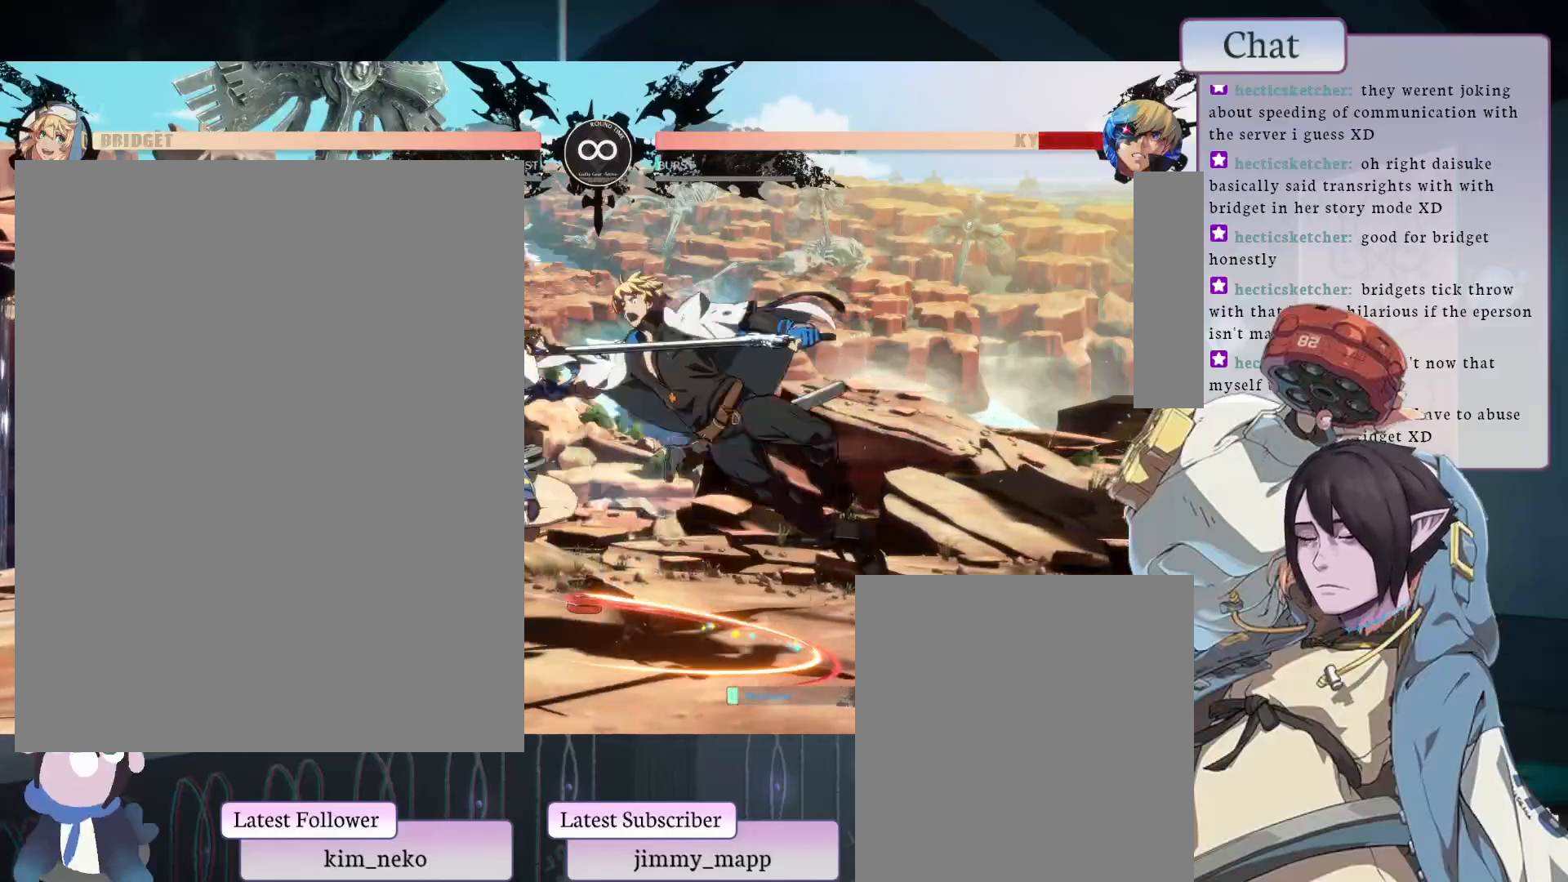
{"buttons": [], "left_stick": "center", "events": [[50, "TRIANGLE", "down"], [200, "TRIANGLE", "up"]]}
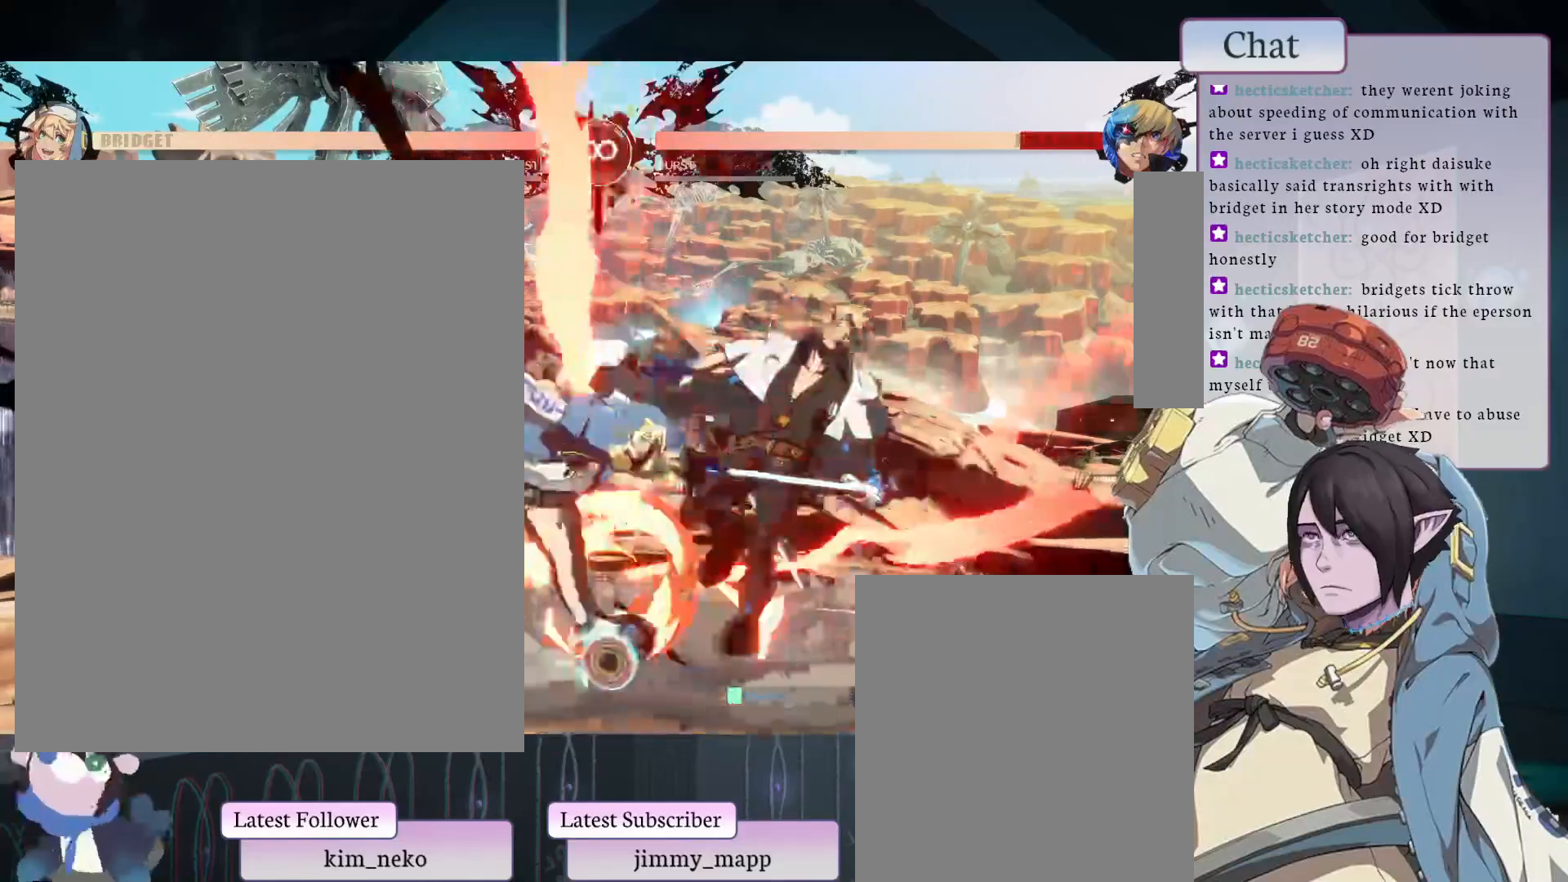
{"buttons": [], "left_stick": "center", "events": [[67, "TRIANGLE", "down"], [167, "TRIANGLE", "up"]]}
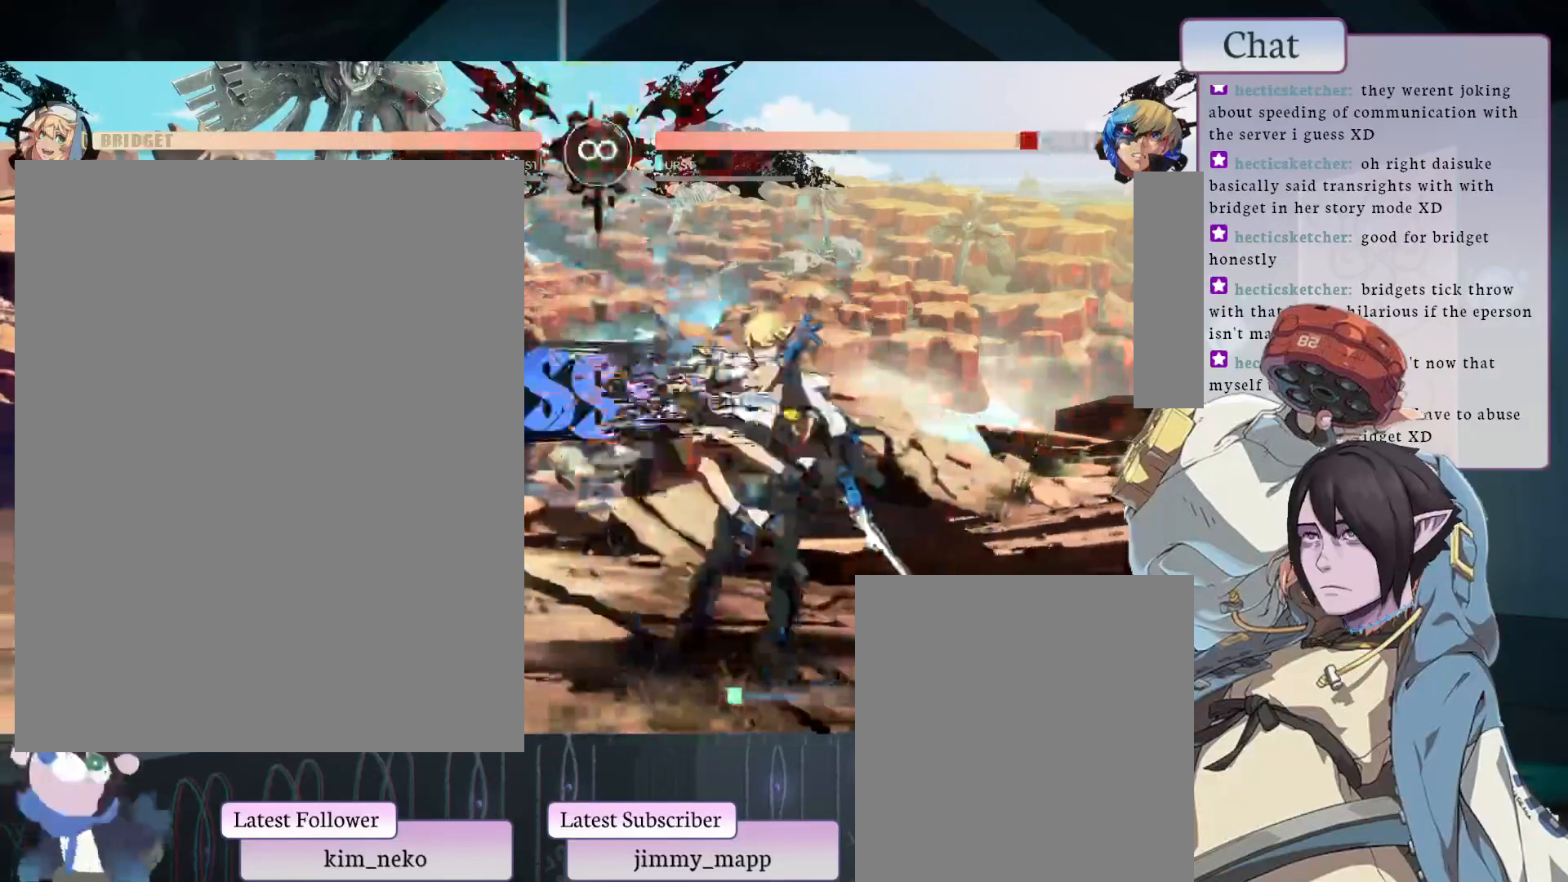
{"buttons": ["CROSS"], "left_stick": "center", "events": [[450, "CROSS", "down"]]}
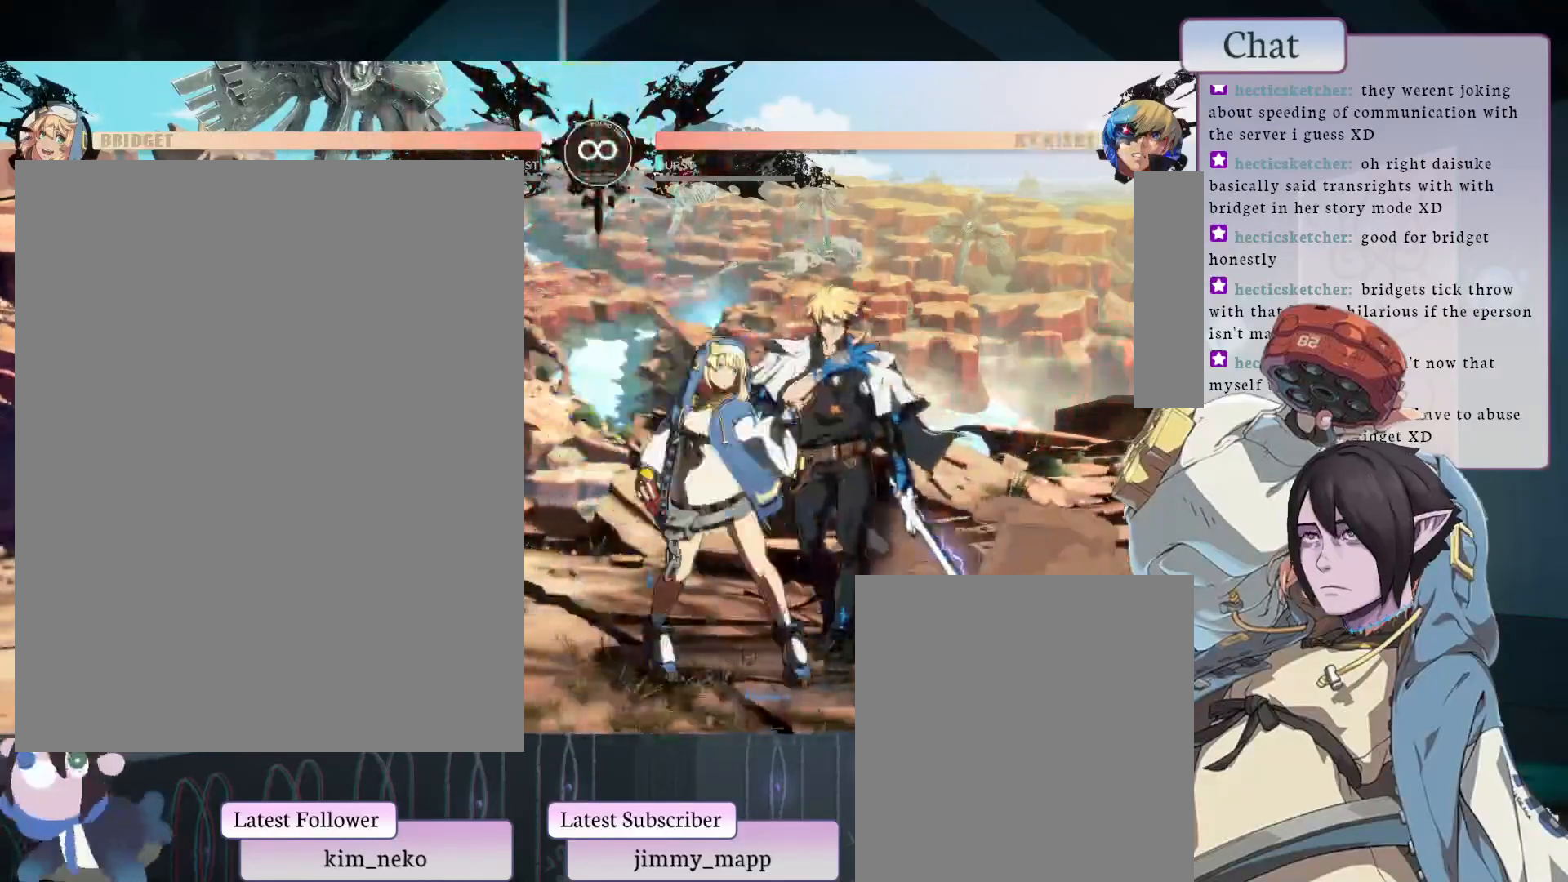
{"buttons": [], "left_stick": "center", "events": [[17, "CROSS", "up"]]}
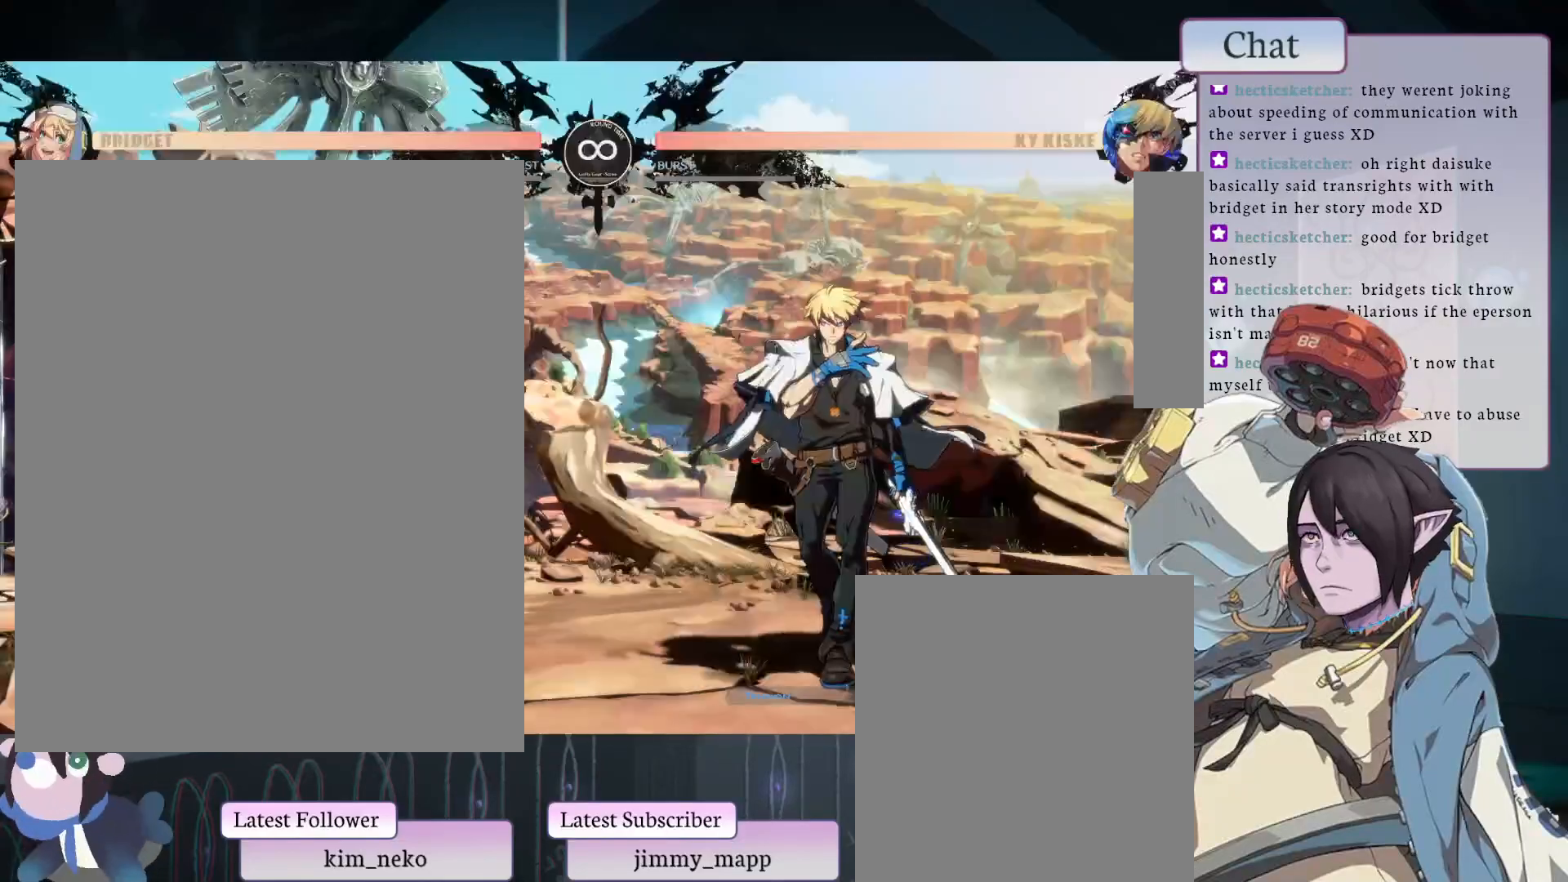
{"buttons": [], "left_stick": "center", "events": []}
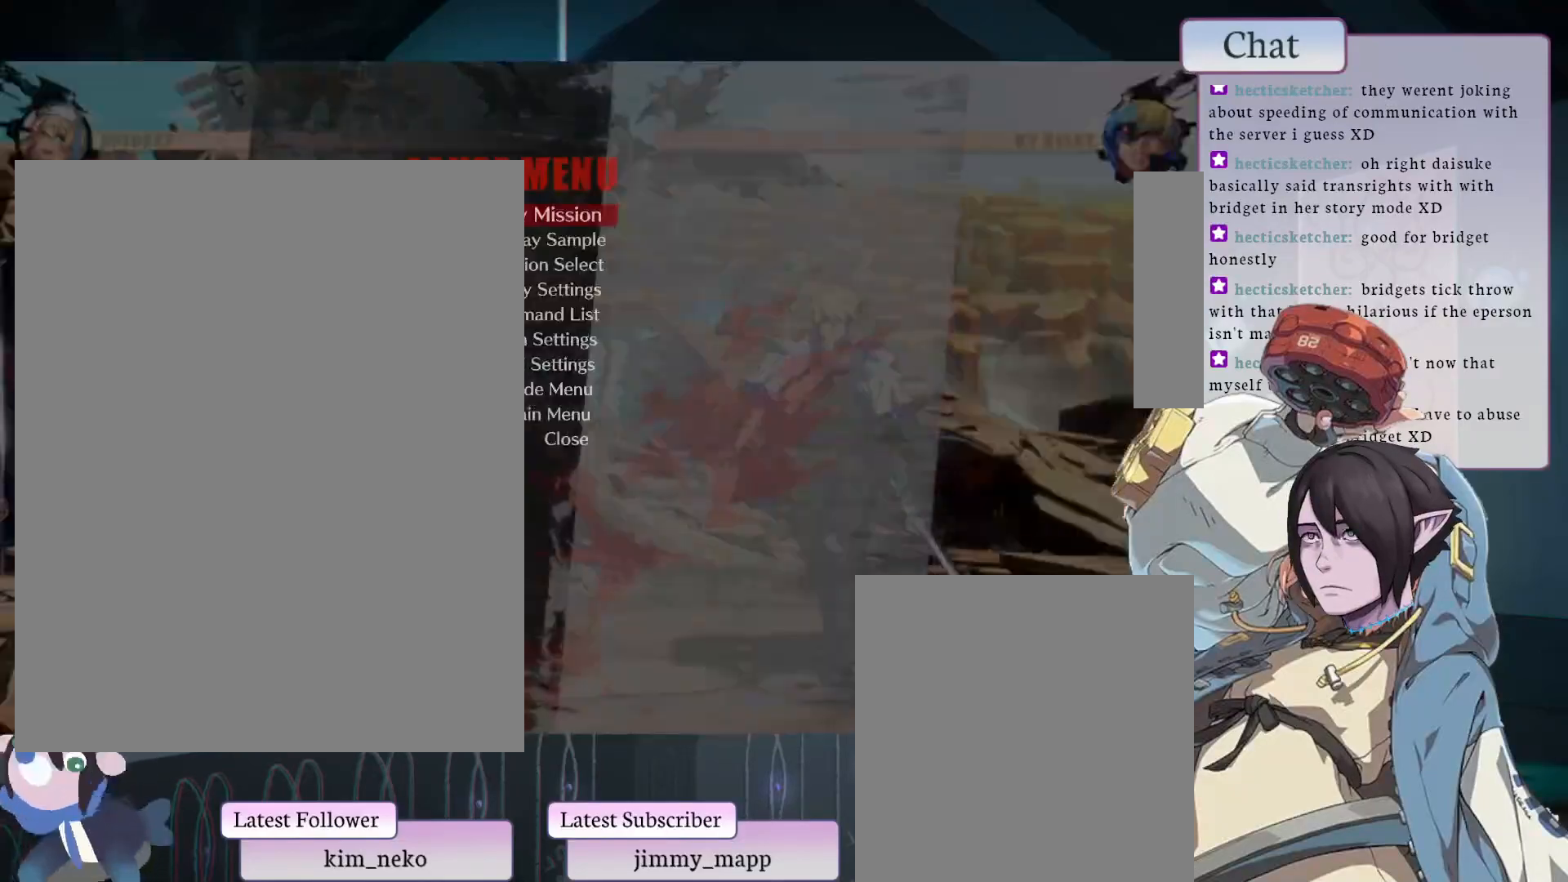
{"buttons": [], "left_stick": "center", "events": [[17, "CROSS", "down"], [33, "CROSS", "up"]]}
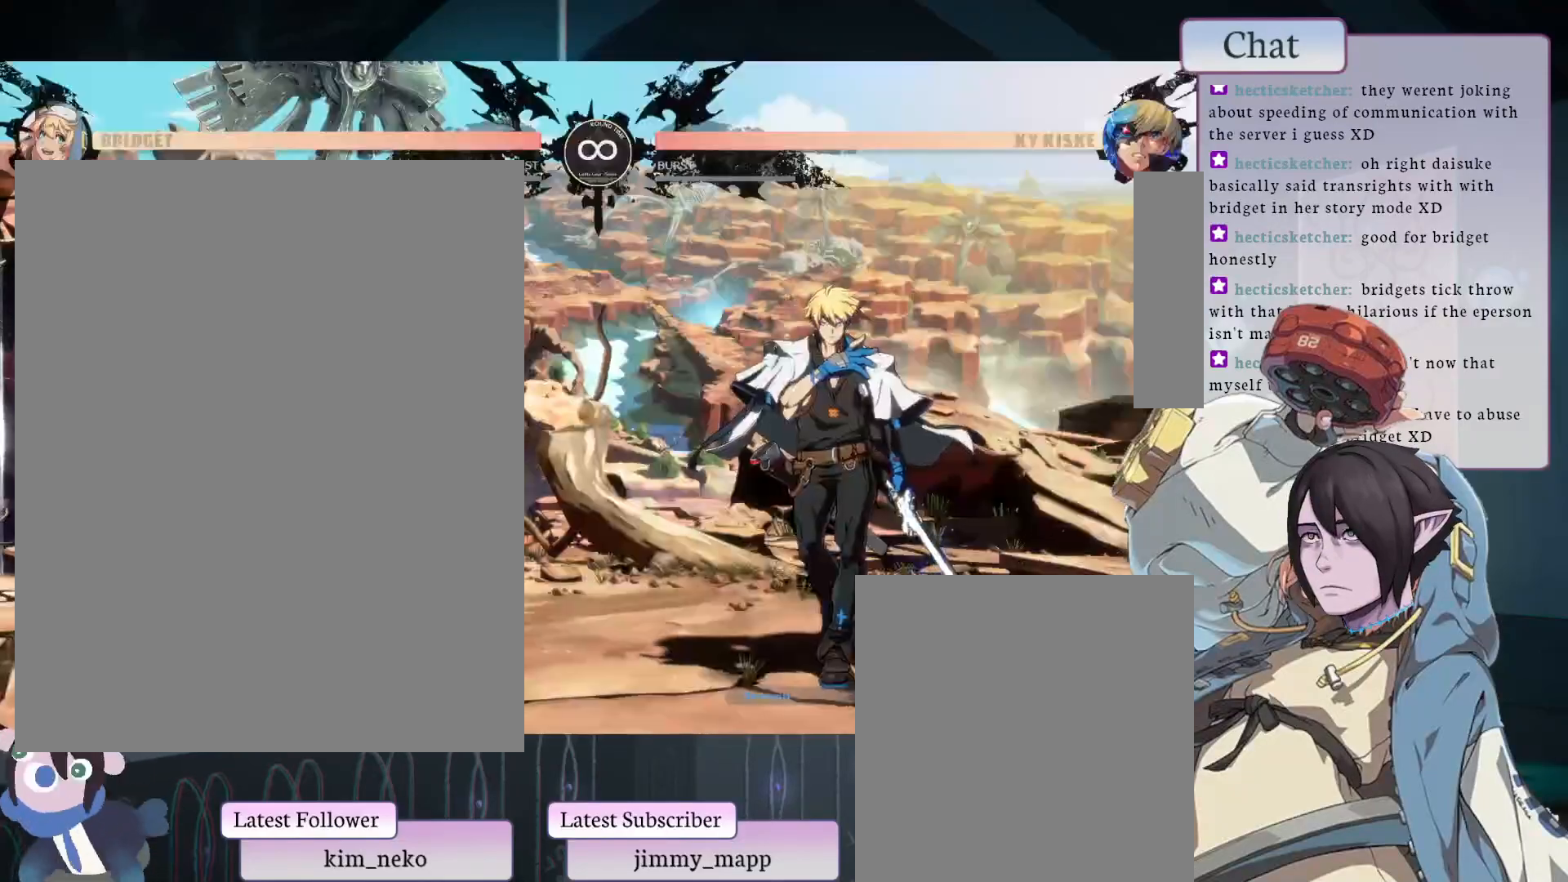
{"buttons": ["L1"], "left_stick": "center", "events": [[467, "L1", "down"]]}
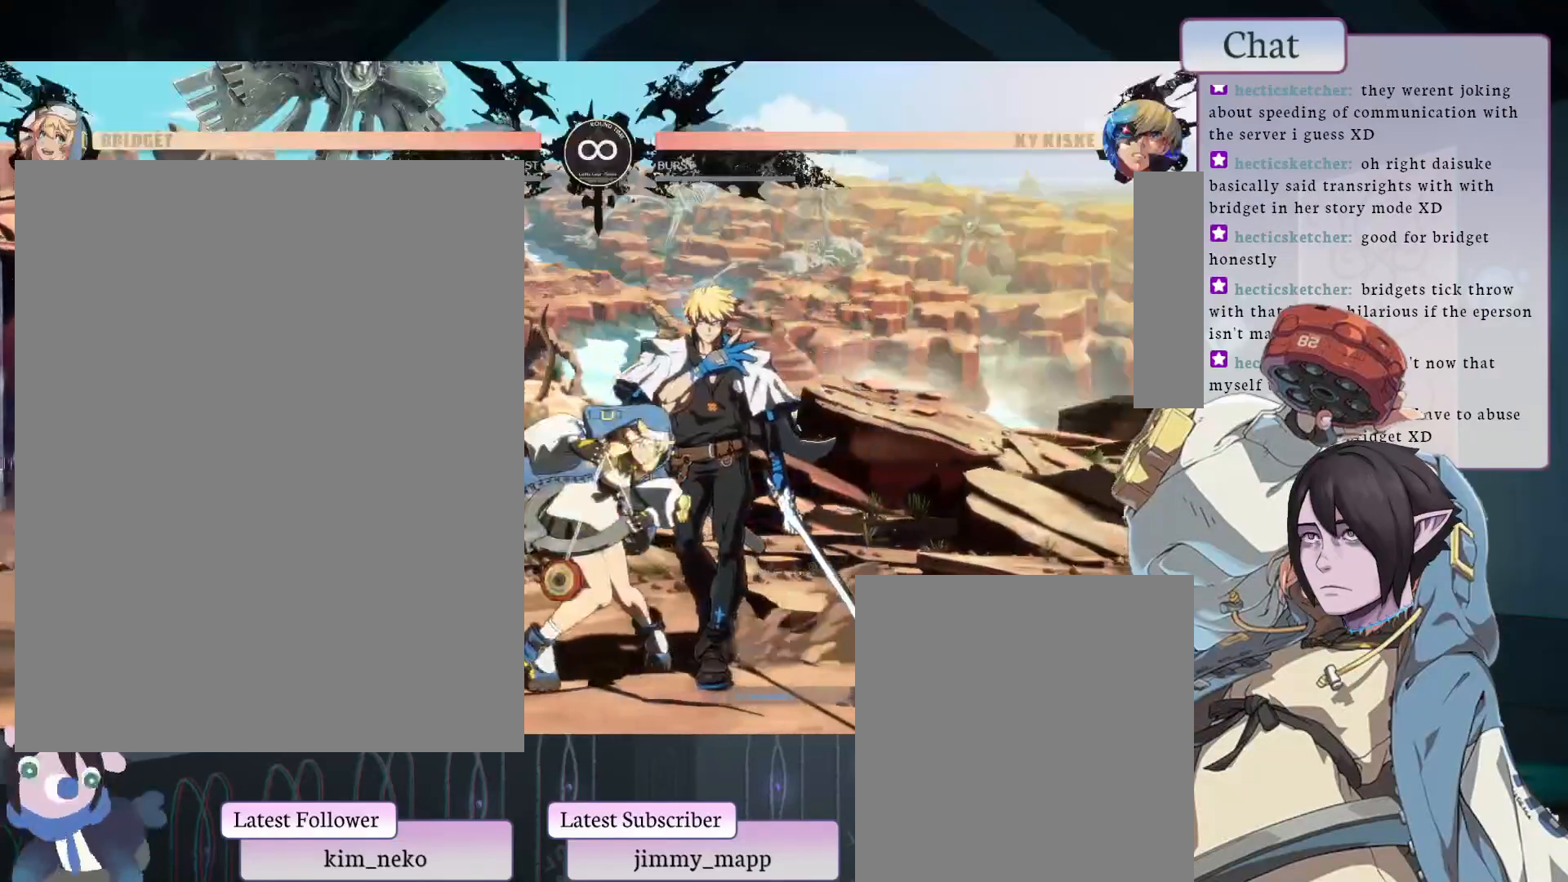
{"buttons": ["R2"], "left_stick": "center", "events": [[117, "L1", "up"], [500, "R2", "down"]]}
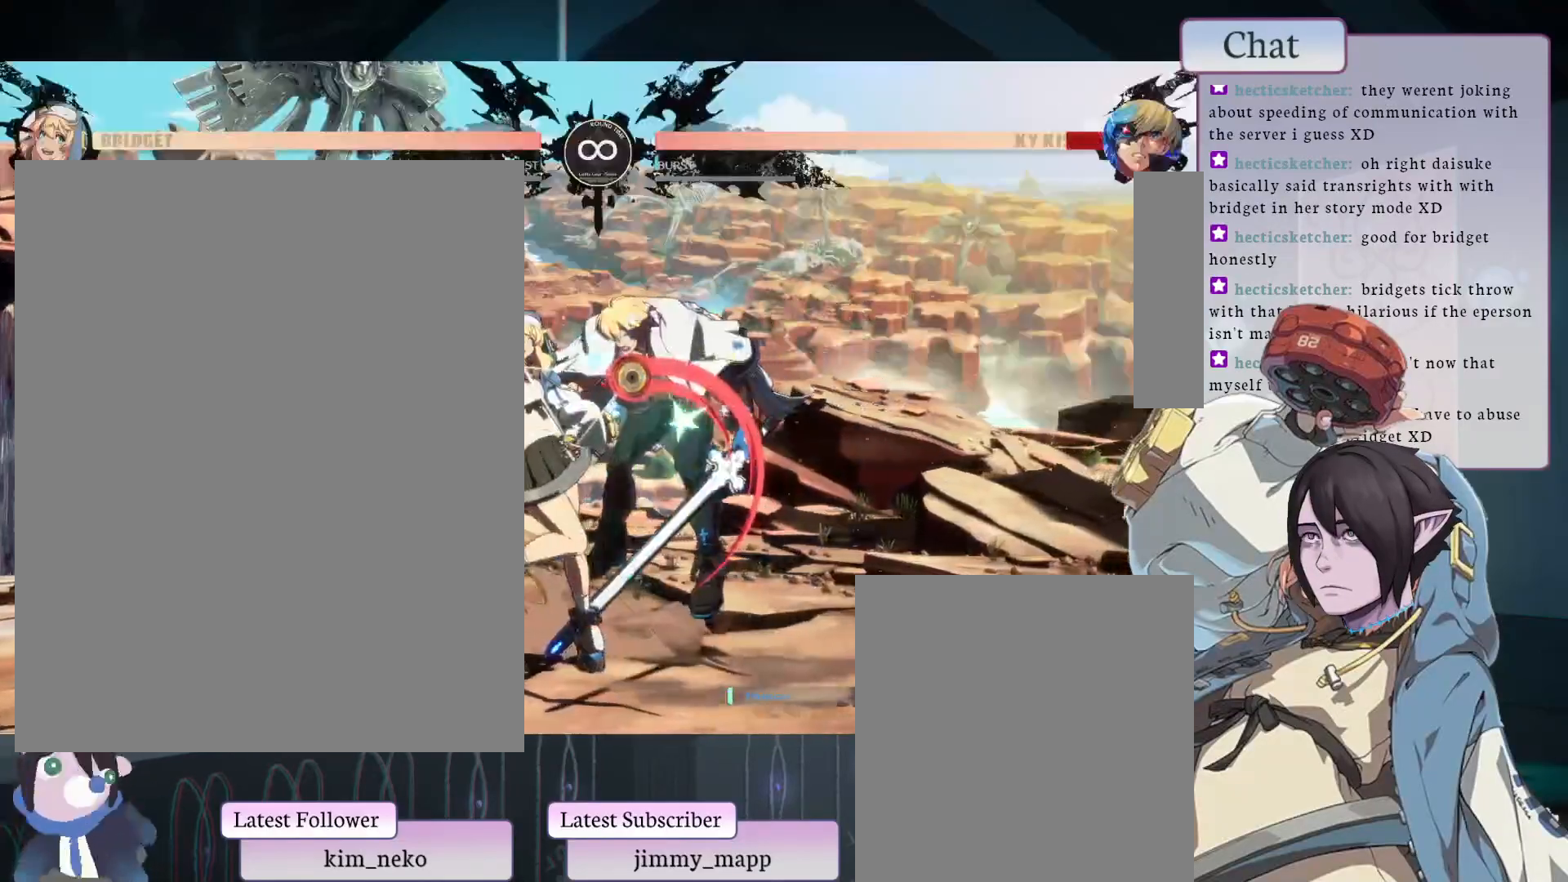
{"buttons": ["TRIANGLE"], "left_stick": "center", "events": [[183, "R2", "up"], [450, "TRIANGLE", "down"]]}
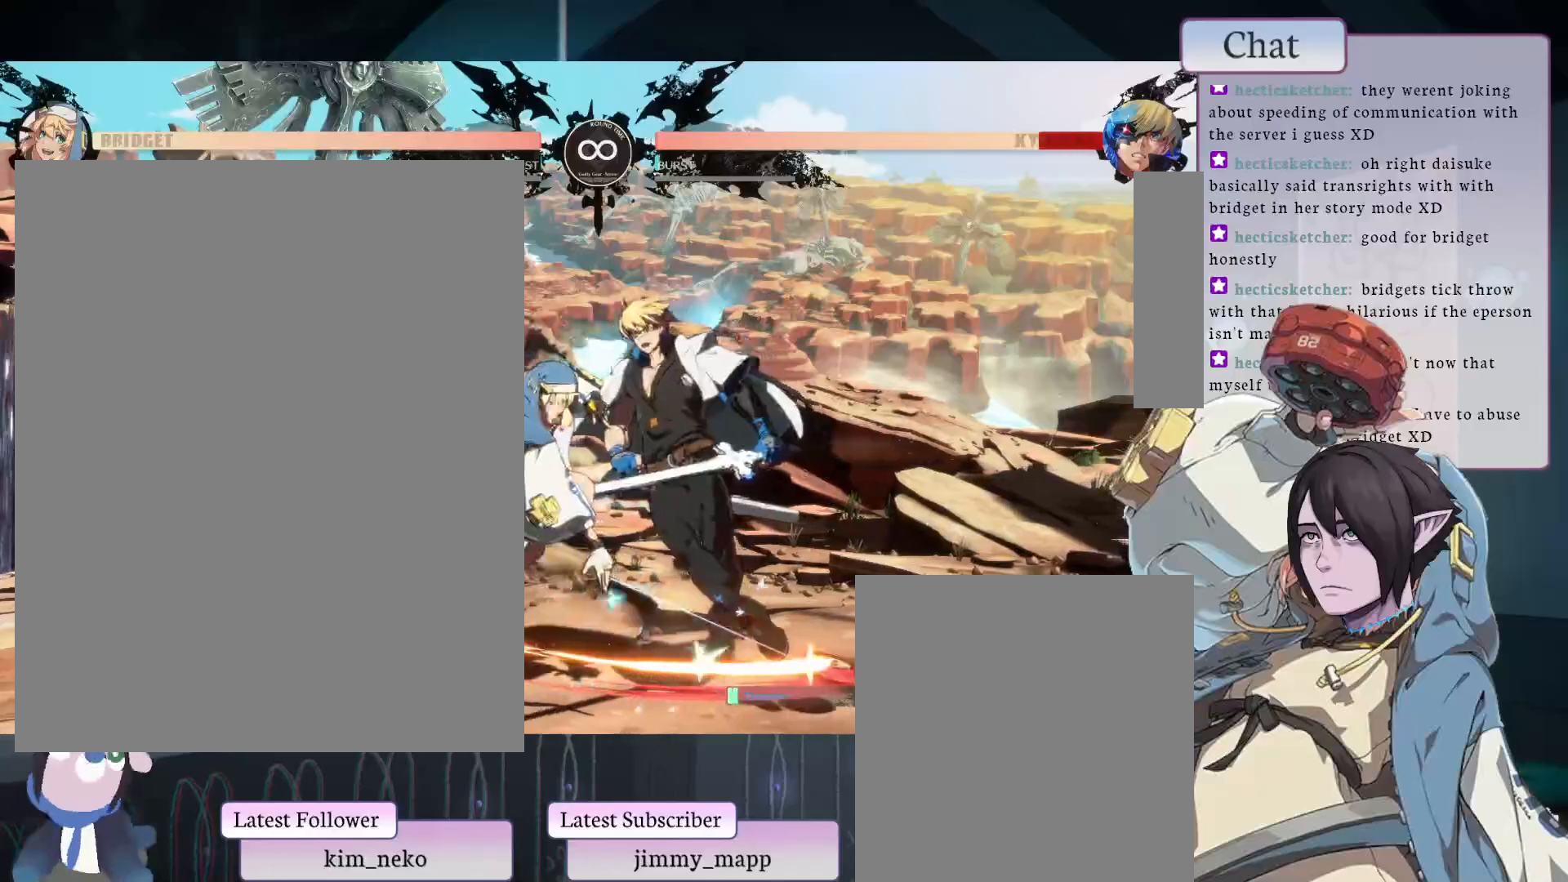
{"buttons": ["TRIANGLE"], "left_stick": "center", "events": [[183, "TRIANGLE", "up"], [433, "TRIANGLE", "down"]]}
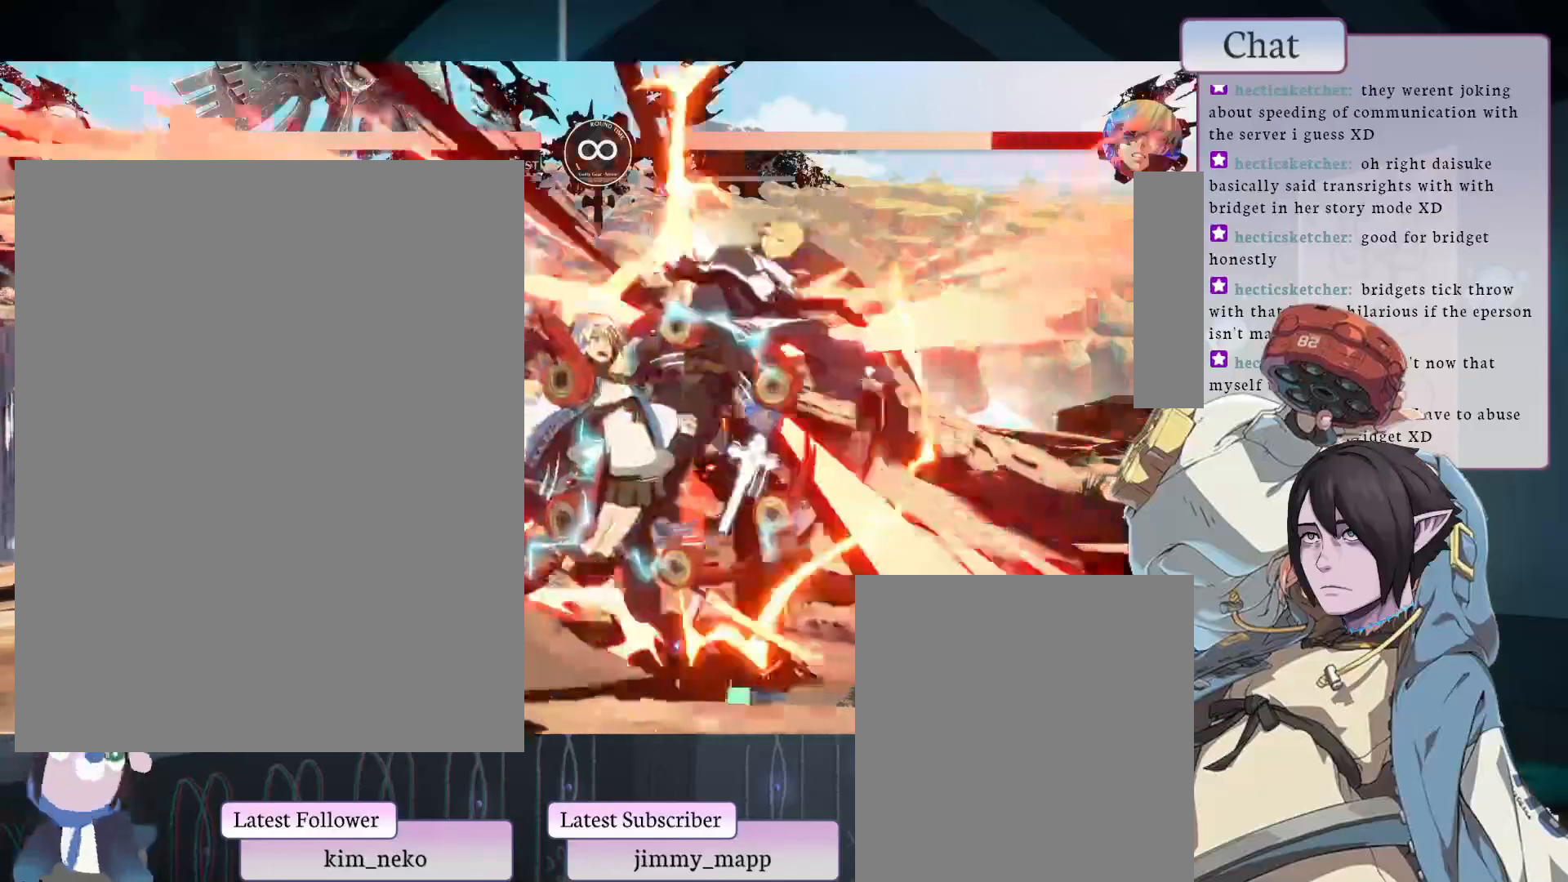
{"buttons": ["TRIANGLE", "L1", "L2"], "left_stick": "center", "events": [[67, "TRIANGLE", "up"], [433, "L1", "down"], [433, "L2", "down"], [433, "TRIANGLE", "down"]]}